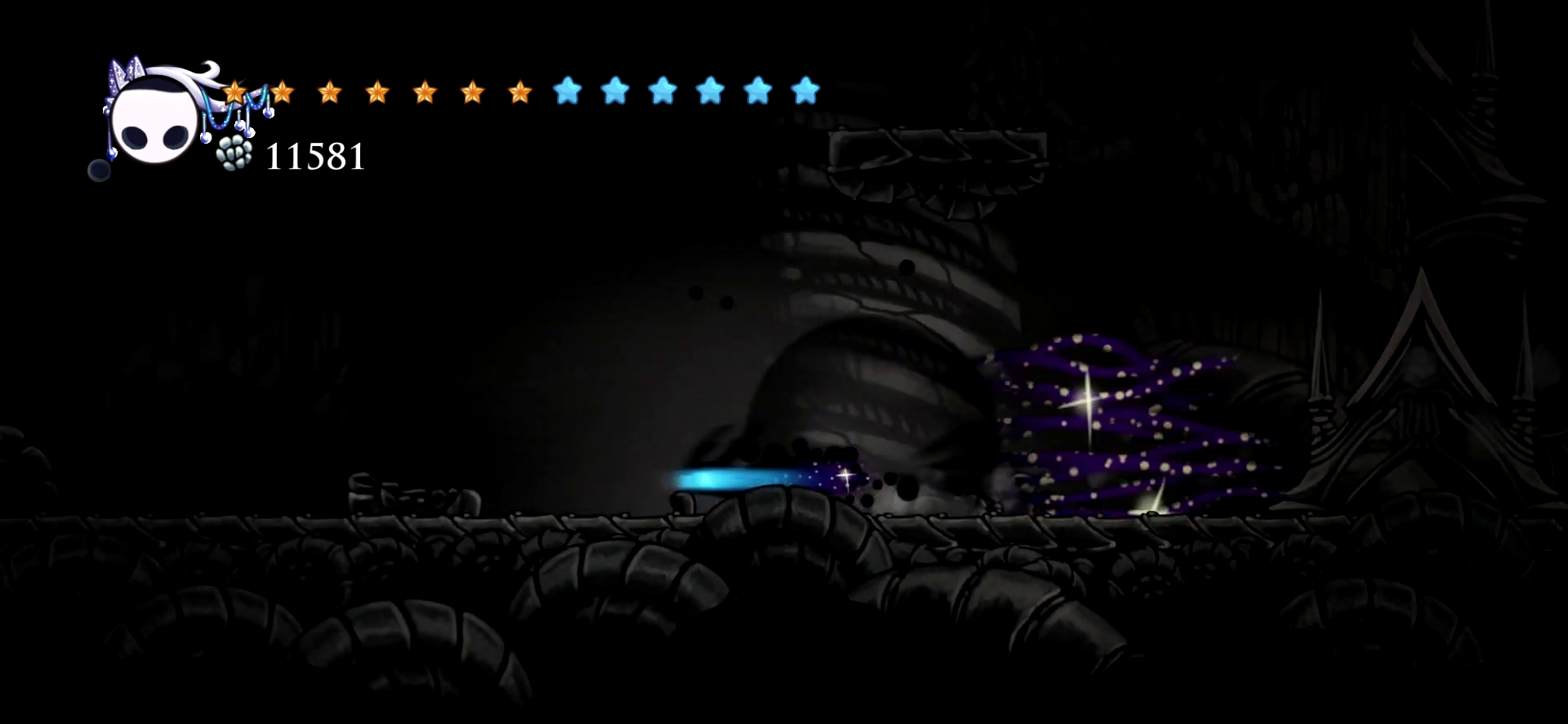
Gameplay with keyboard; each line is a JSON object with the keys held at the frame after it. "events" lists presses ("down") and releases ("up") of "a", "c", "d", "down", "e", "escape", "left", "right", "s", "space", "up", "x" and "z" between this image and that frame as [ms after this image, input, new state], when the widget could be followed in between. No other keys are recorded. Mouse input is not recorded.
{"keys": ["left"], "events": [[17, "c", "up"], [50, "c", "down"], [150, "c", "up"], [250, "c", "down"], [334, "c", "up"], [434, "c", "down"], [484, "c", "up"]]}
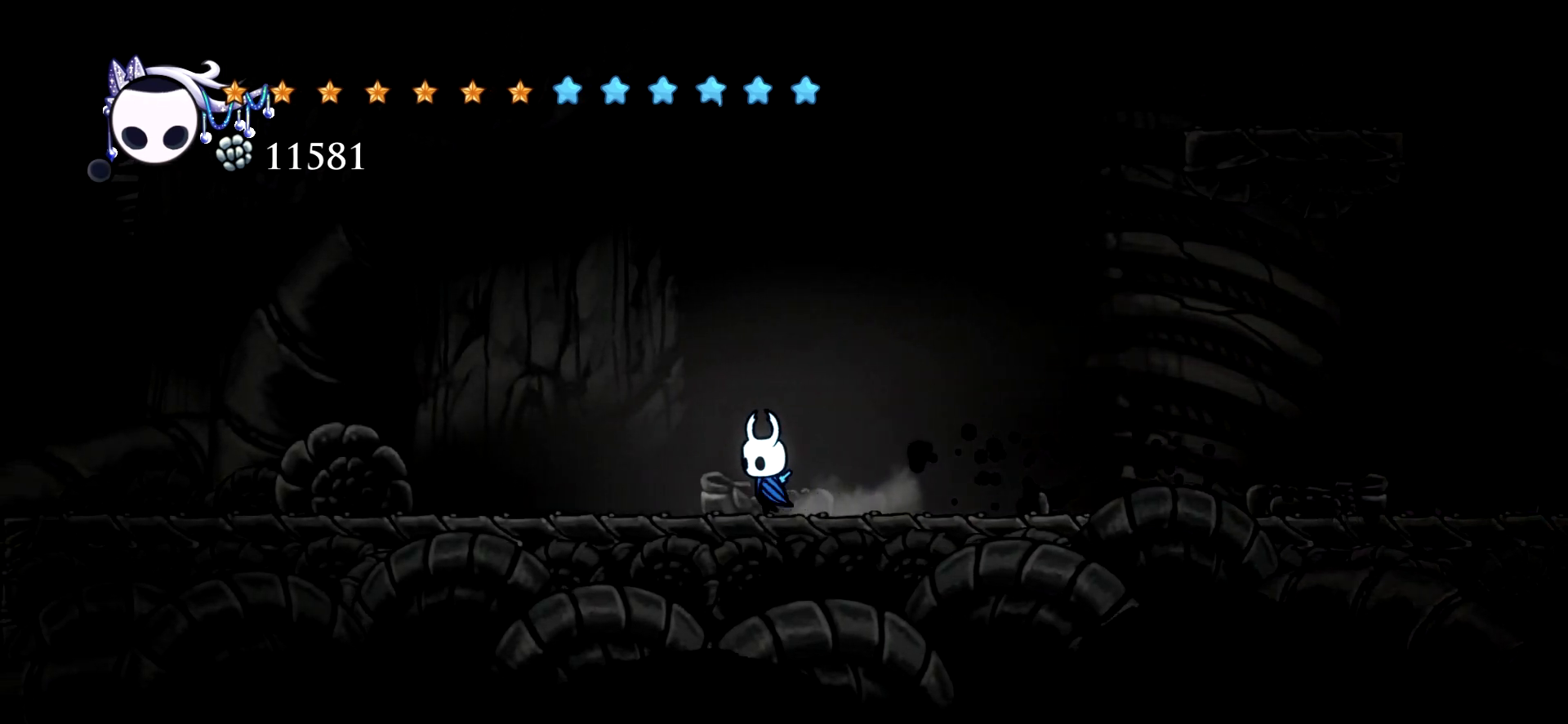
{"keys": ["left"], "events": [[67, "c", "down"], [167, "c", "up"], [267, "c", "down"], [350, "c", "up"], [450, "c", "down"], [500, "c", "up"]]}
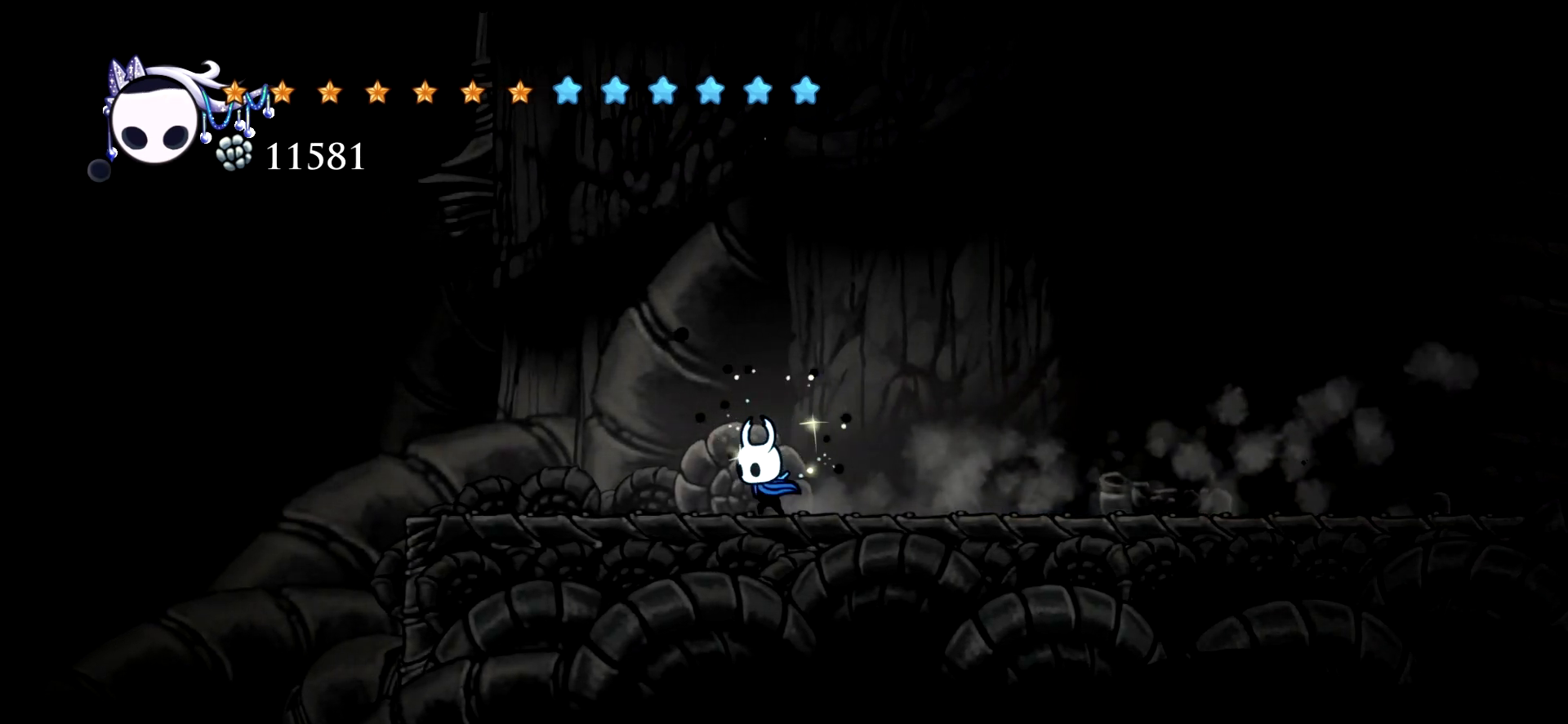
{"keys": ["left"], "events": []}
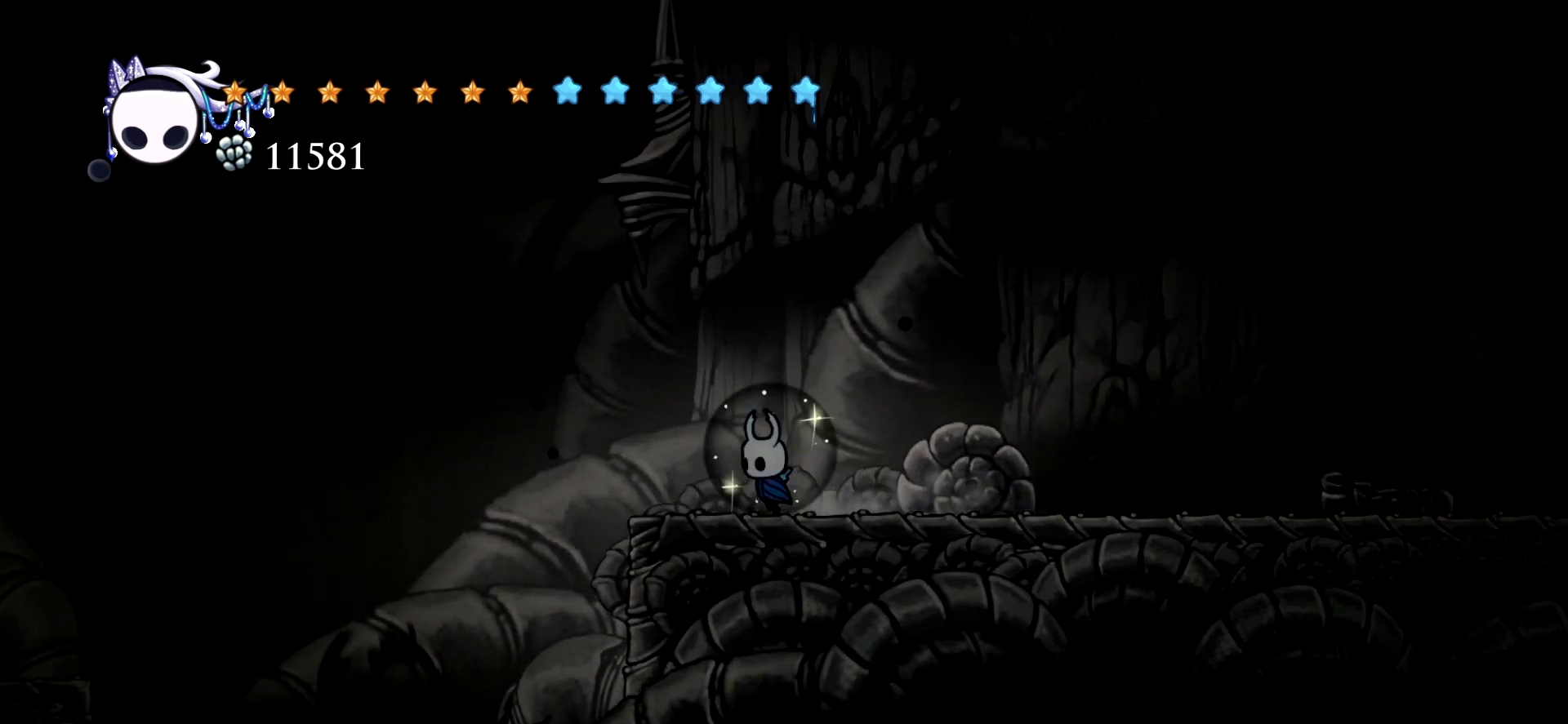
{"keys": ["left", "space"], "events": [[250, "space", "down"]]}
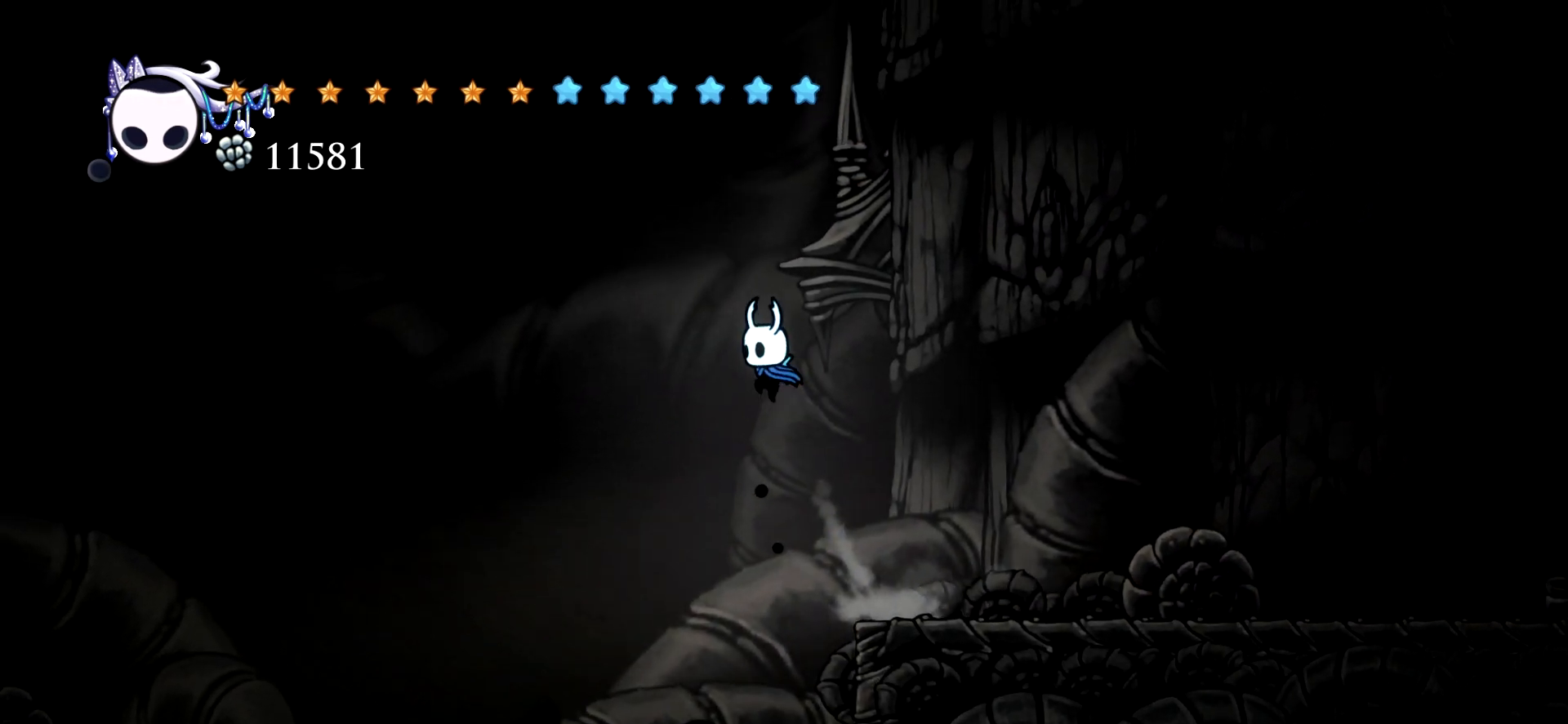
{"keys": ["left"], "events": [[167, "c", "down"], [267, "space", "up"], [300, "c", "up"]]}
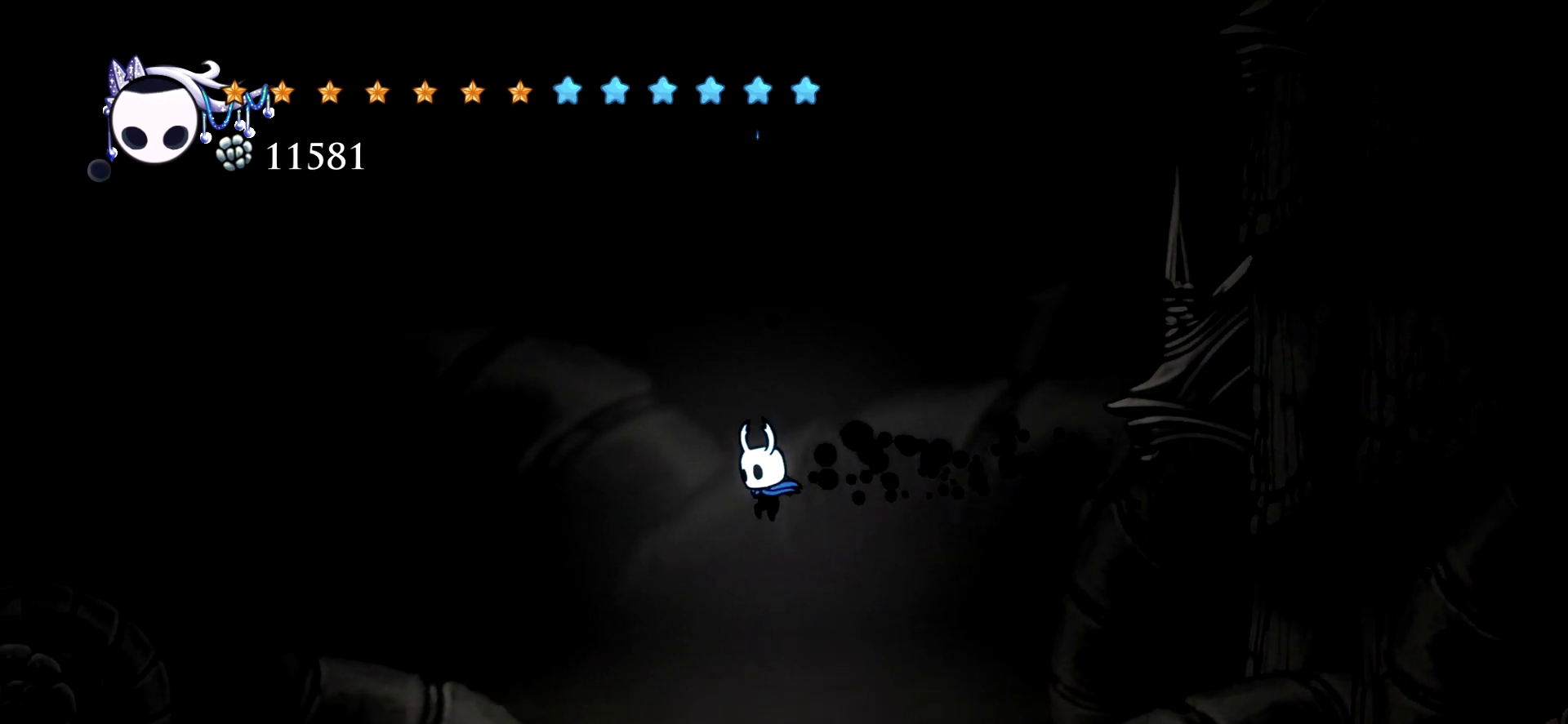
{"keys": ["left"], "events": []}
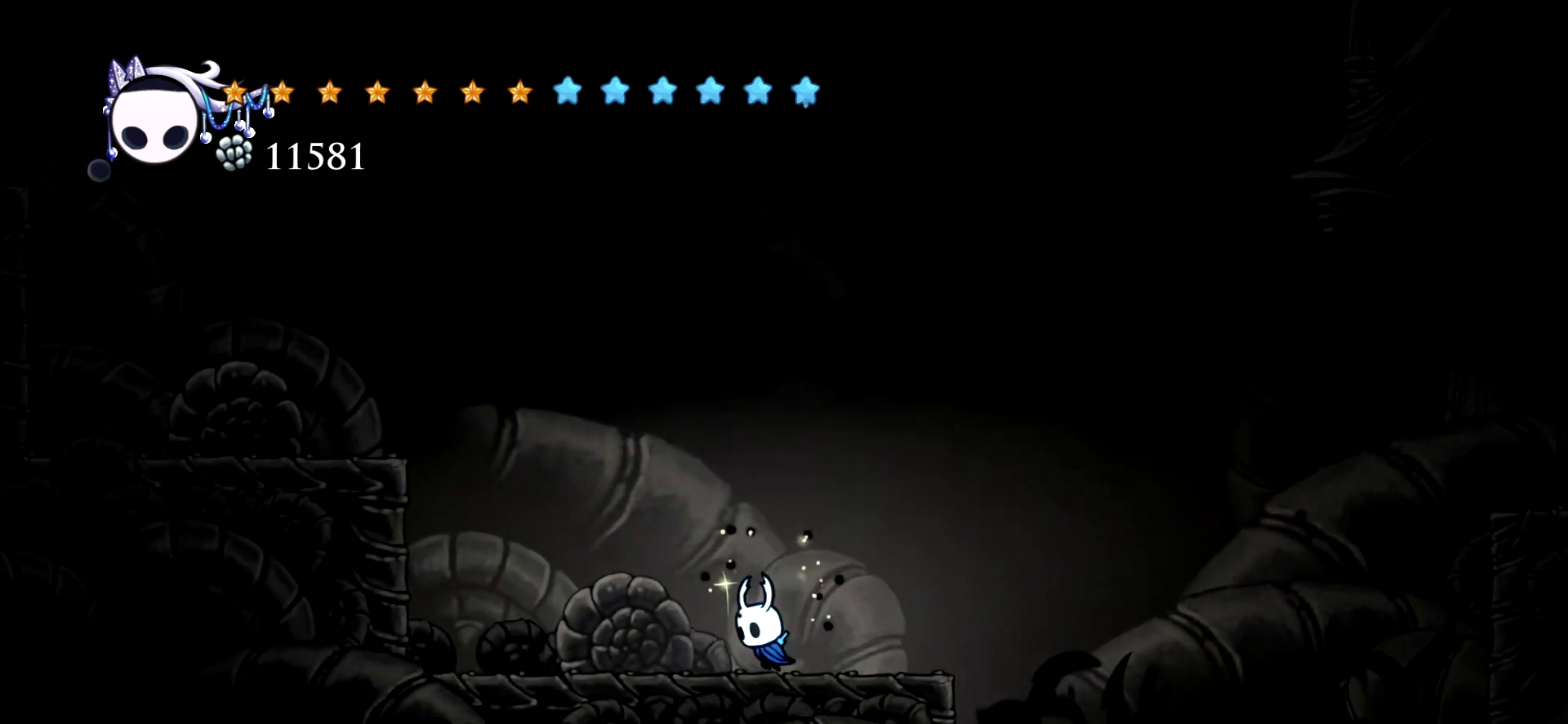
{"keys": ["c", "left", "space"], "events": [[50, "space", "down"], [434, "c", "down"]]}
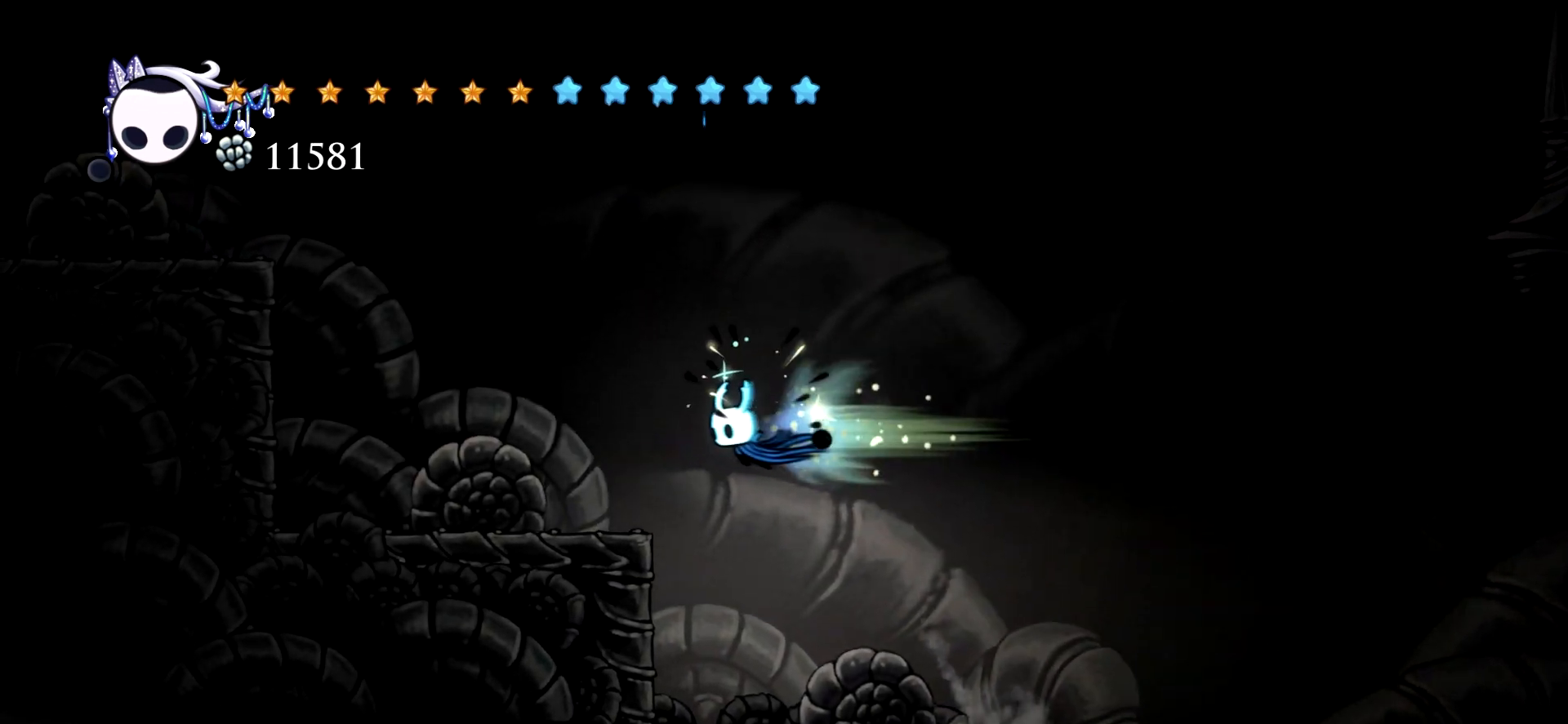
{"keys": ["left", "space"], "events": [[67, "c", "up"], [117, "space", "up"], [450, "space", "down"]]}
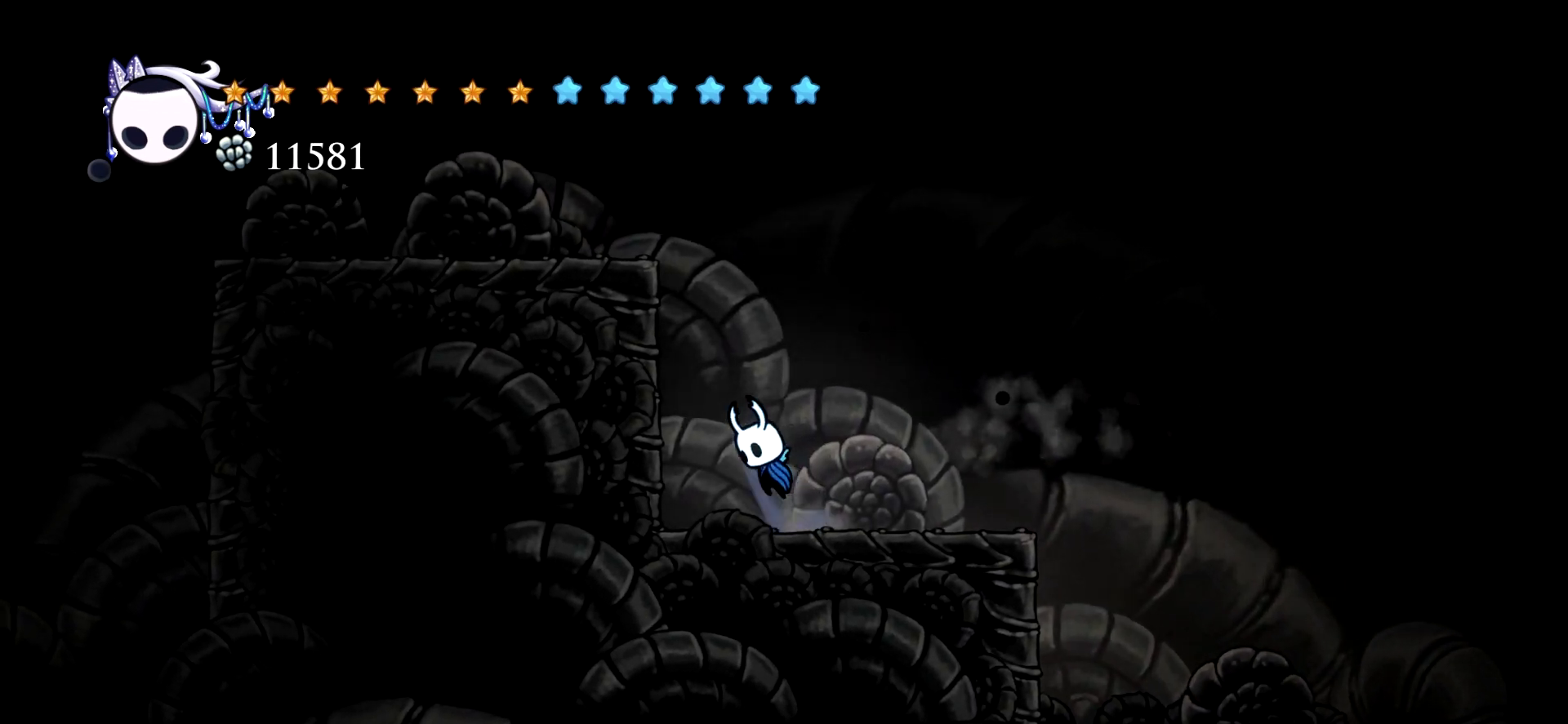
{"keys": ["left", "space"], "events": []}
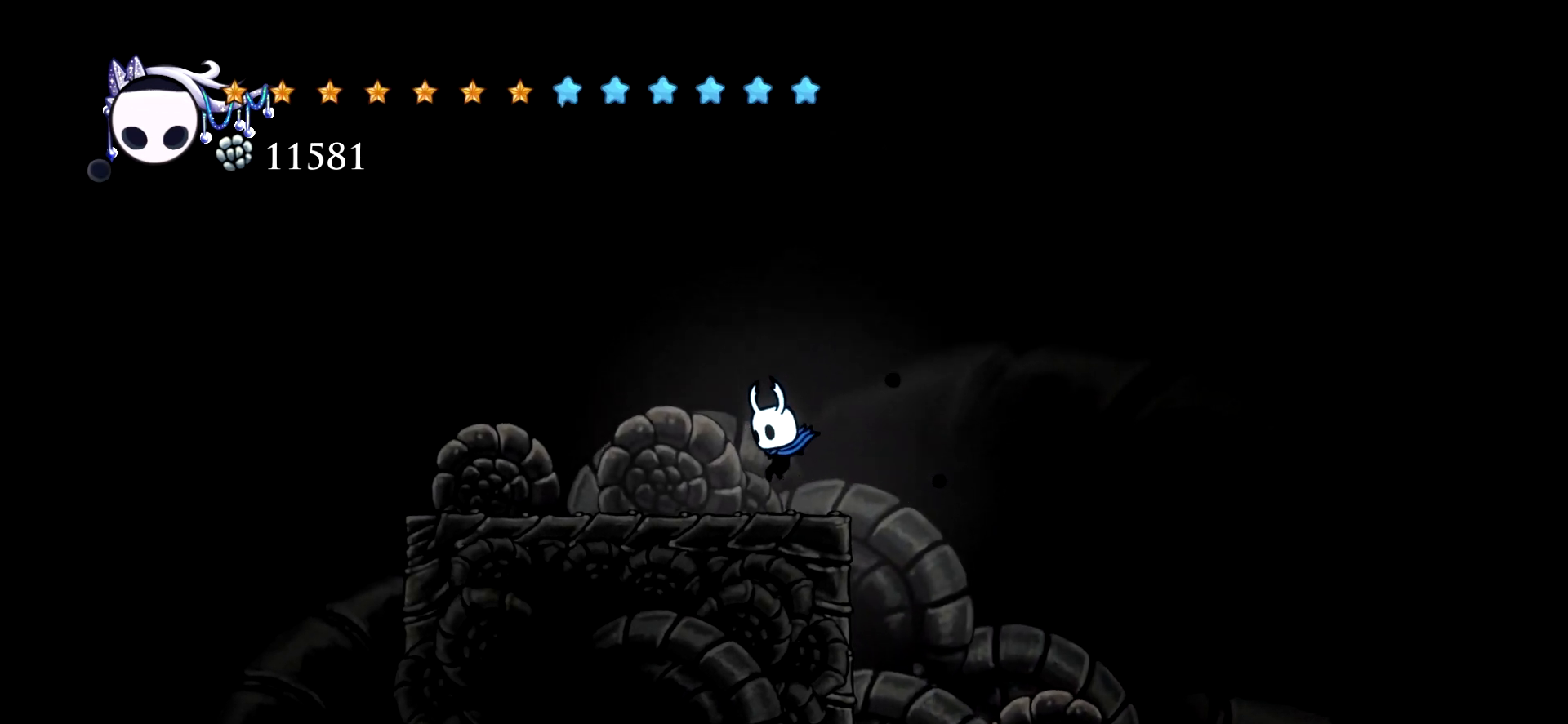
{"keys": ["right"], "events": [[50, "c", "down"], [50, "space", "up"], [150, "c", "up"], [384, "right", "down"], [434, "left", "up"]]}
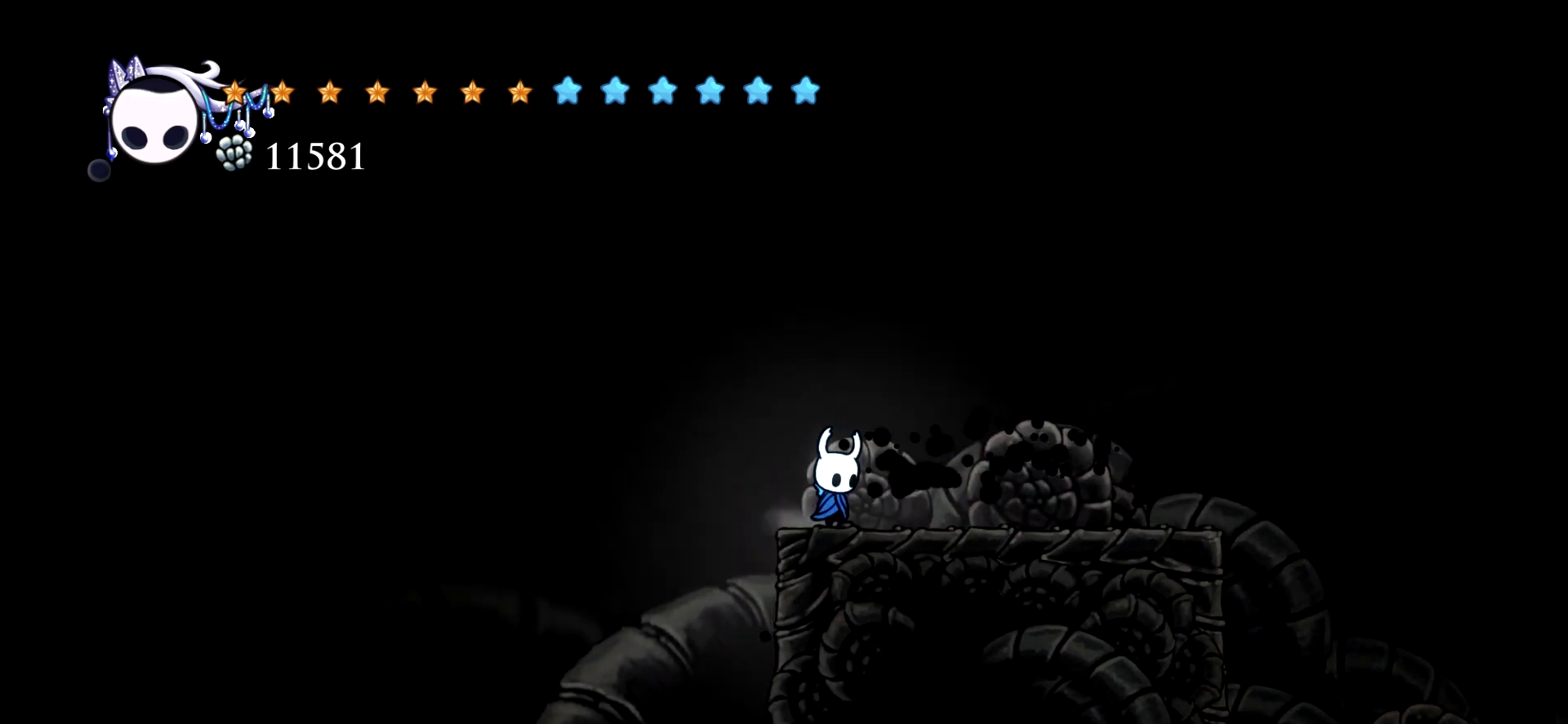
{"keys": ["c", "left"], "events": [[67, "left", "down"], [67, "right", "up"], [167, "space", "down"], [350, "space", "up"], [400, "c", "down"]]}
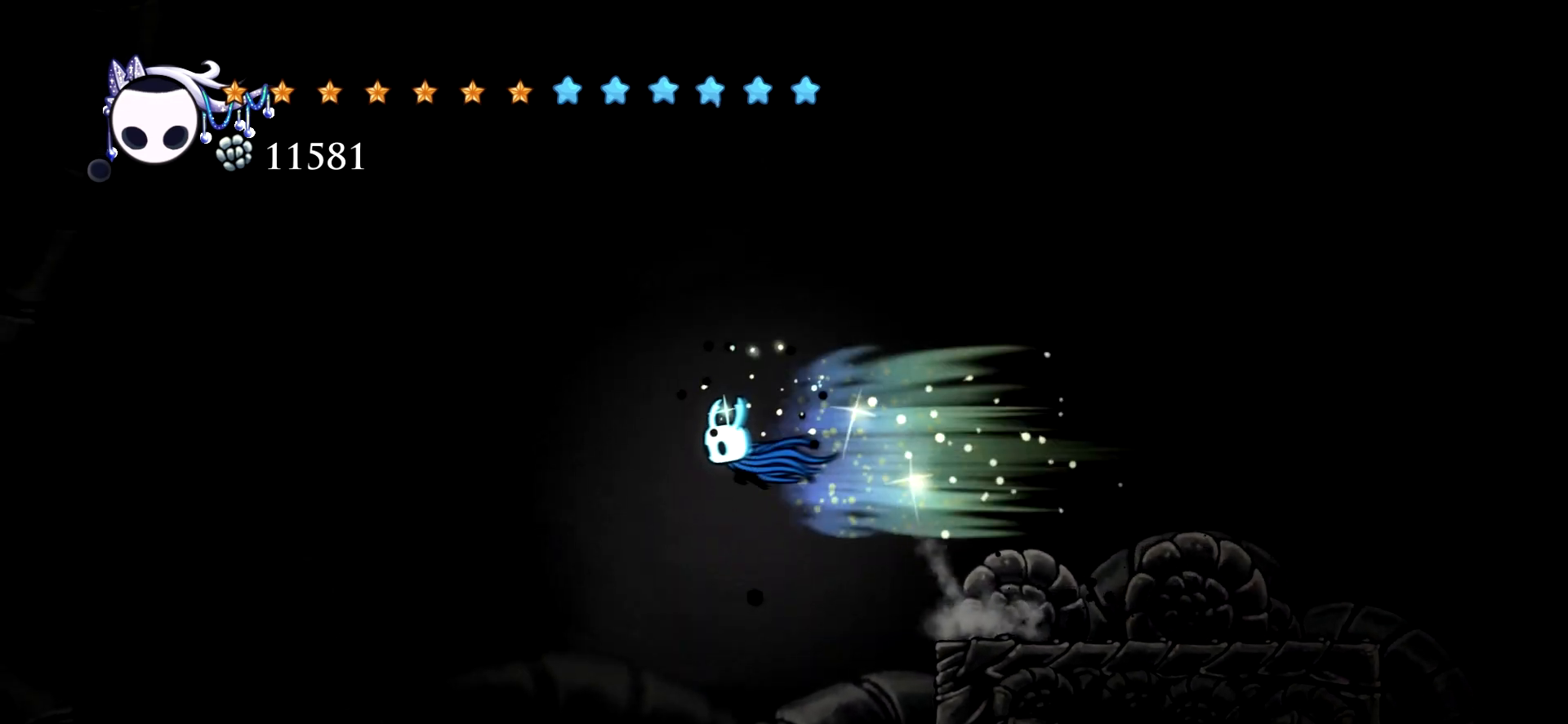
{"keys": ["left"], "events": [[34, "c", "up"]]}
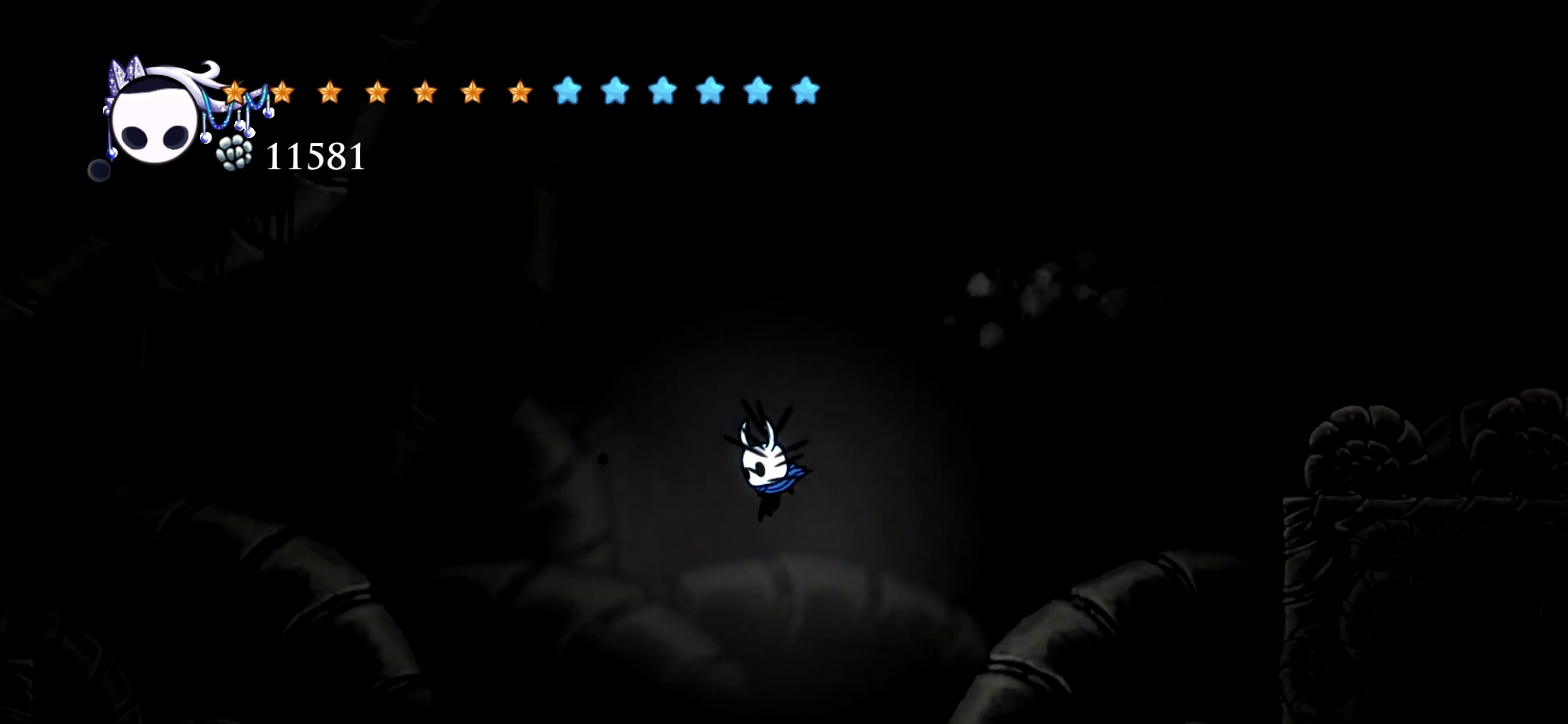
{"keys": ["left"], "events": []}
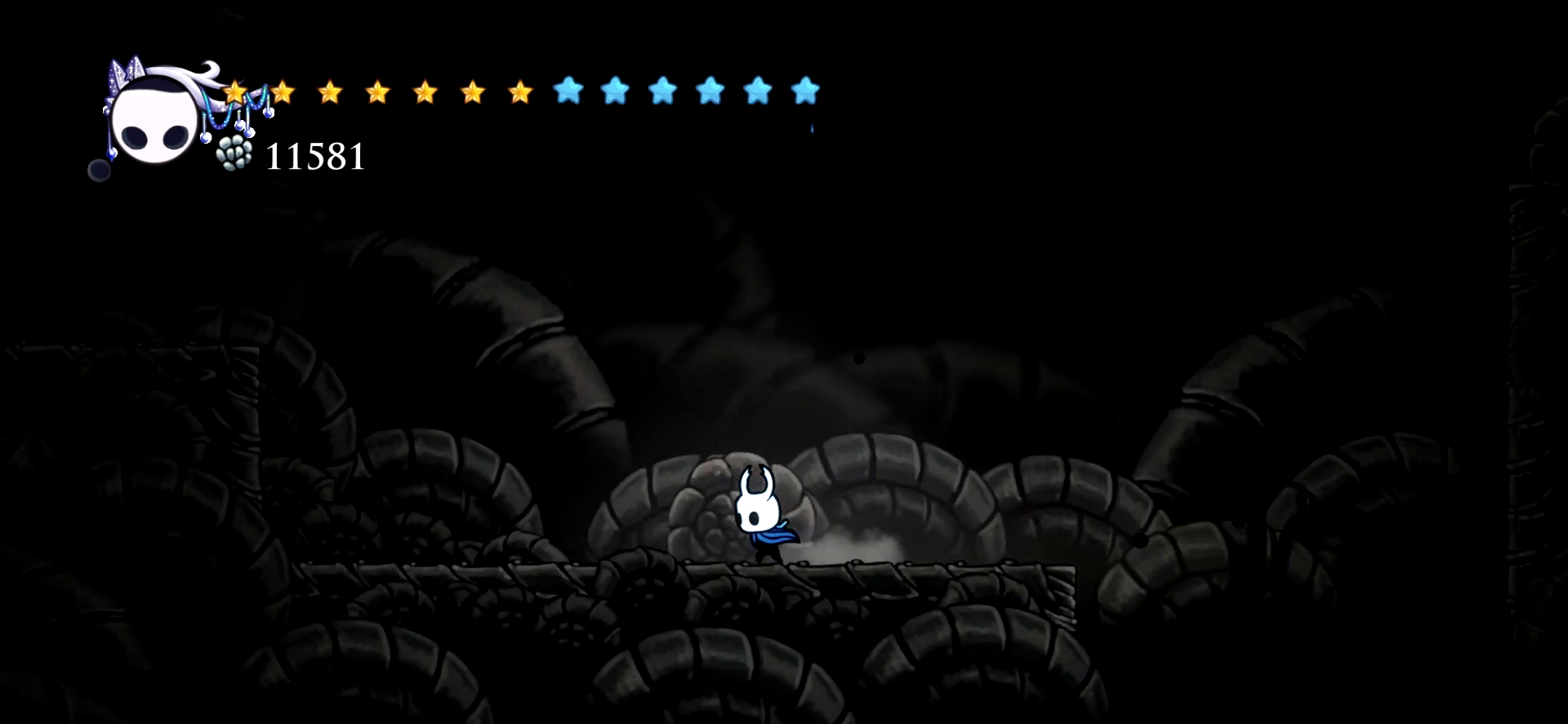
{"keys": ["left", "space"], "events": [[267, "space", "down"]]}
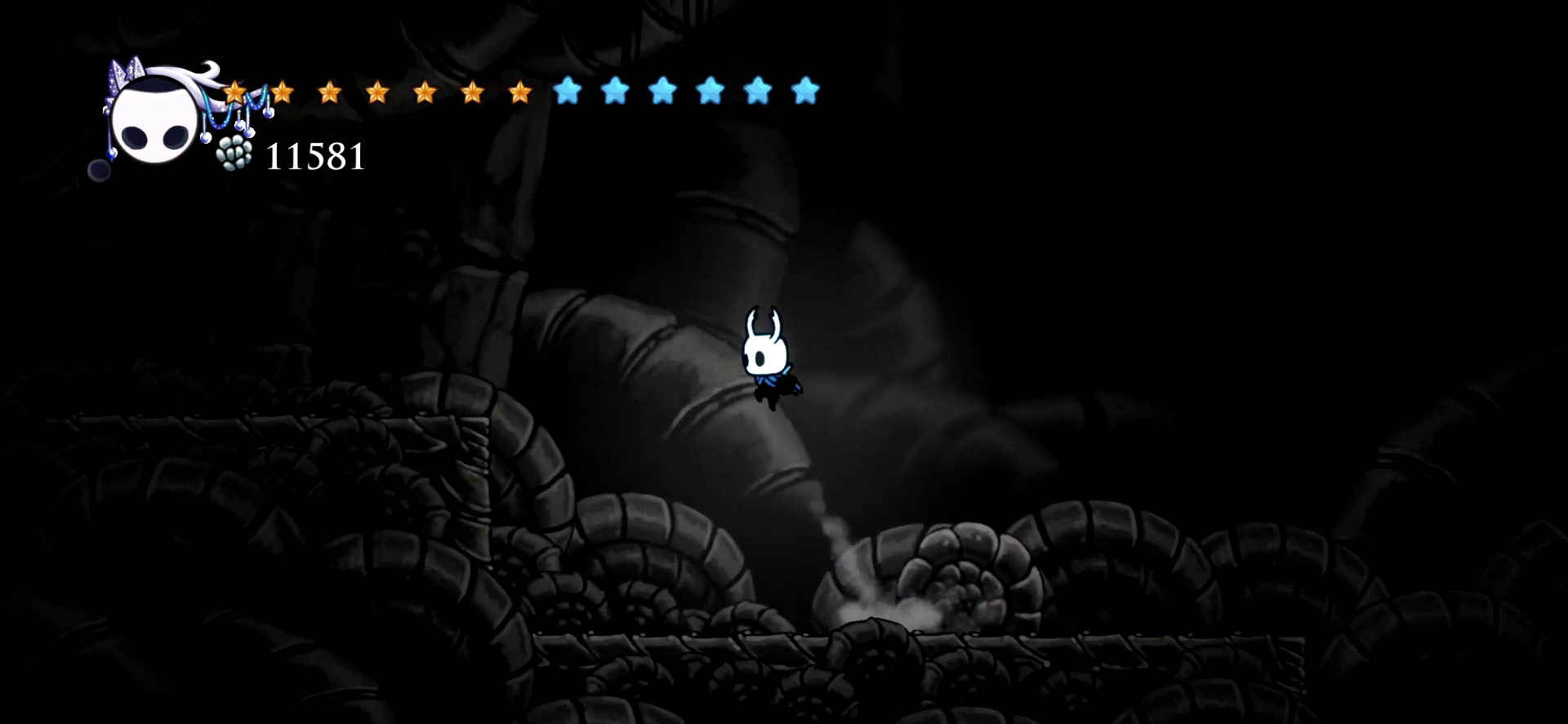
{"keys": ["left"], "events": [[234, "c", "down"], [367, "c", "up"], [417, "space", "up"]]}
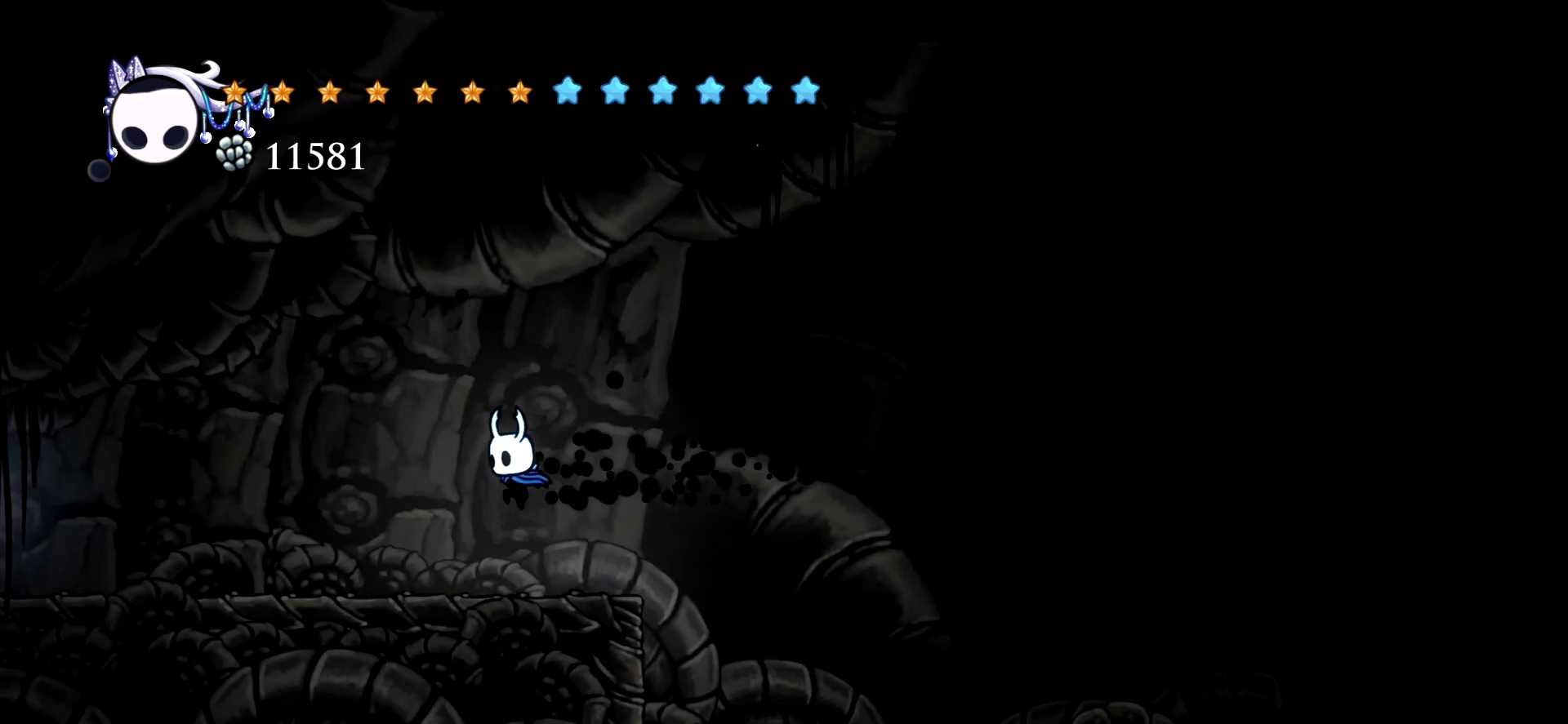
{"keys": ["c", "left"], "events": [[200, "c", "down"], [250, "c", "up"], [334, "c", "down"], [434, "c", "up"], [484, "c", "down"]]}
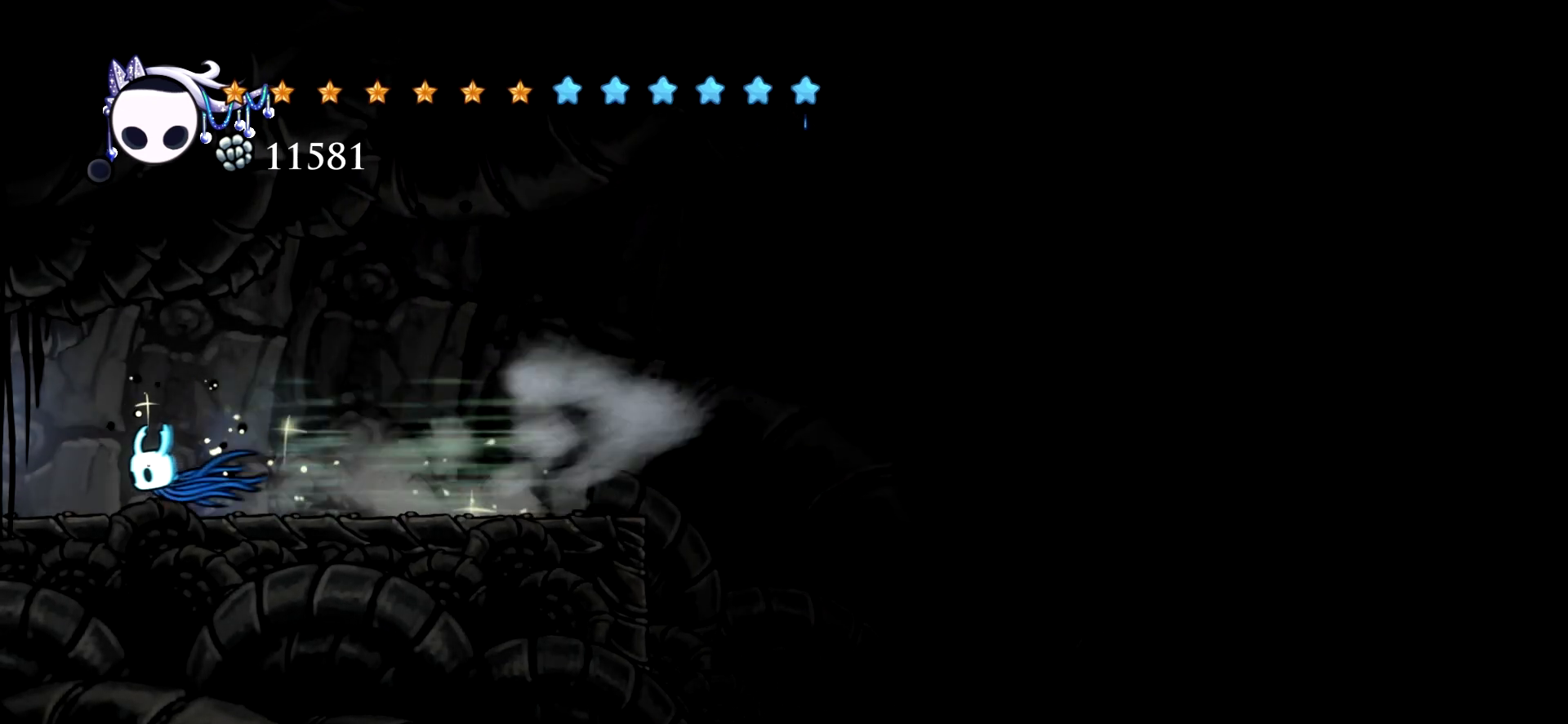
{"keys": ["left"], "events": [[67, "c", "up"], [167, "c", "down"], [300, "c", "up"]]}
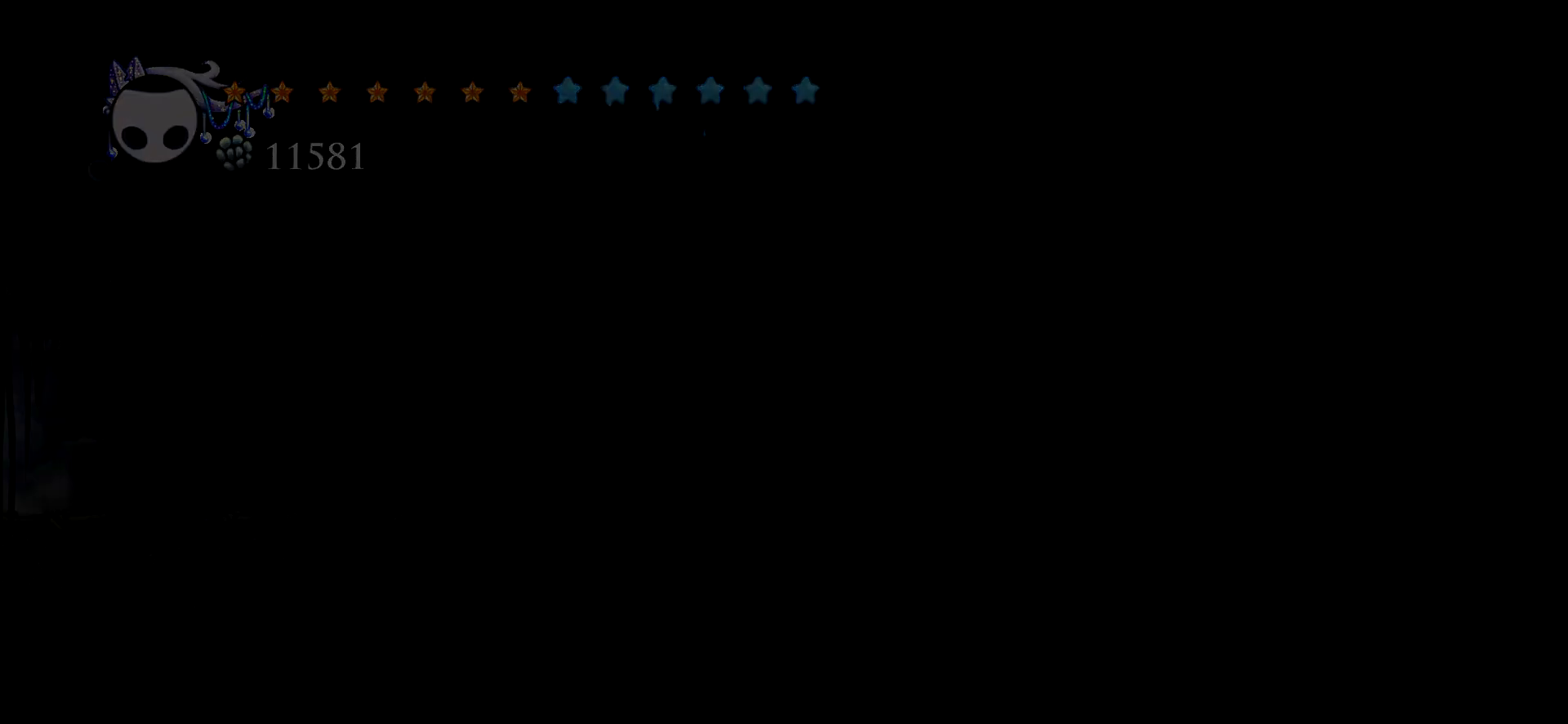
{"keys": [], "events": [[234, "left", "up"]]}
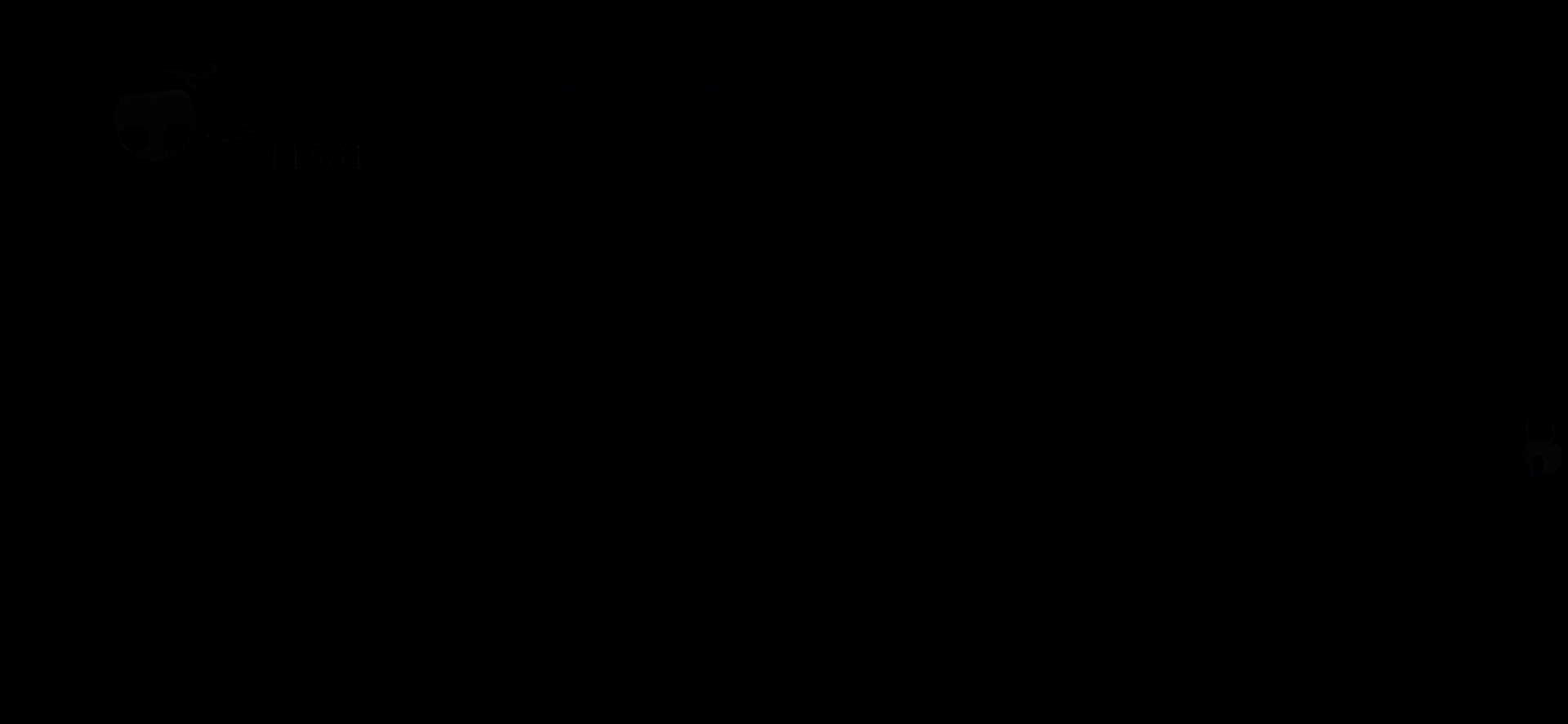
{"keys": ["c", "right"], "events": [[100, "right", "down"], [484, "c", "down"]]}
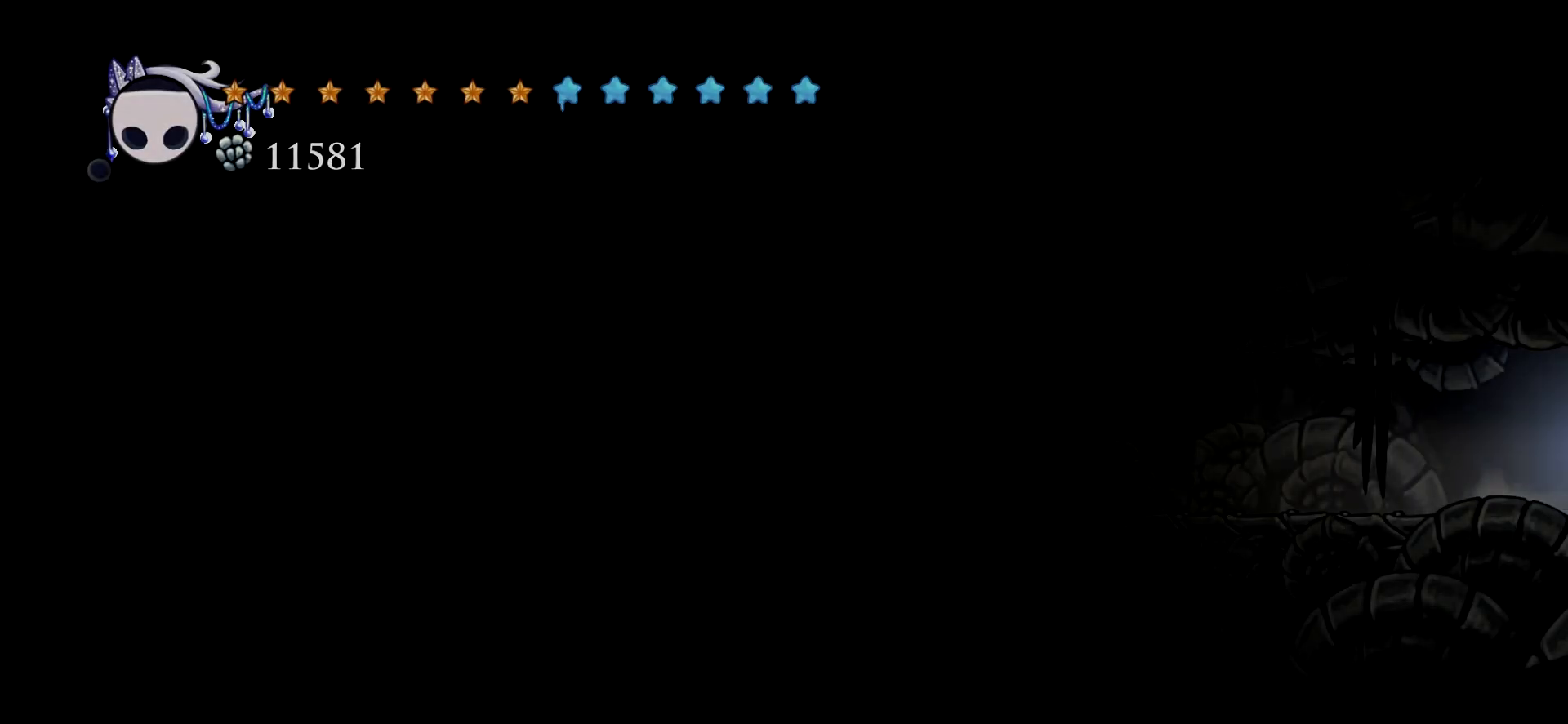
{"keys": ["right"], "events": [[67, "c", "up"]]}
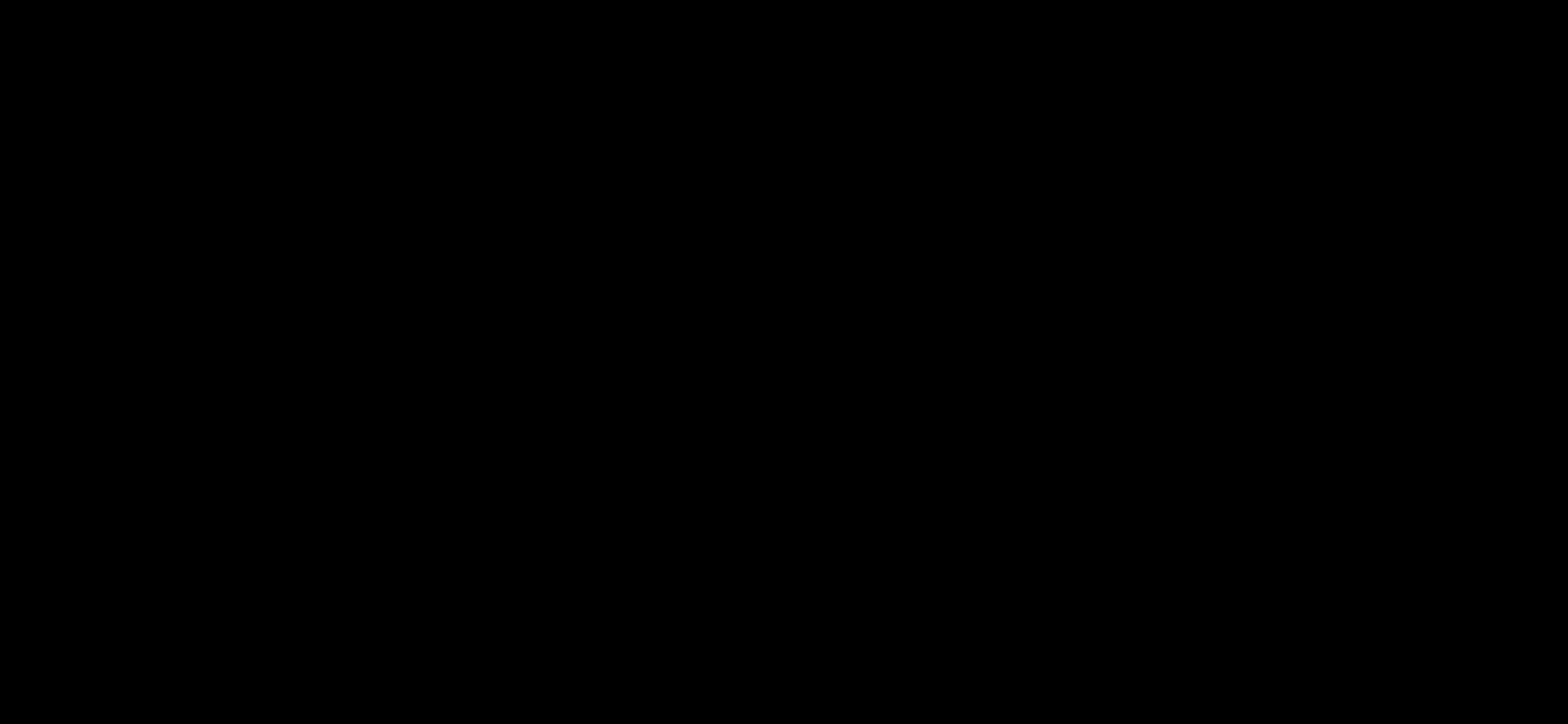
{"keys": ["right"], "events": []}
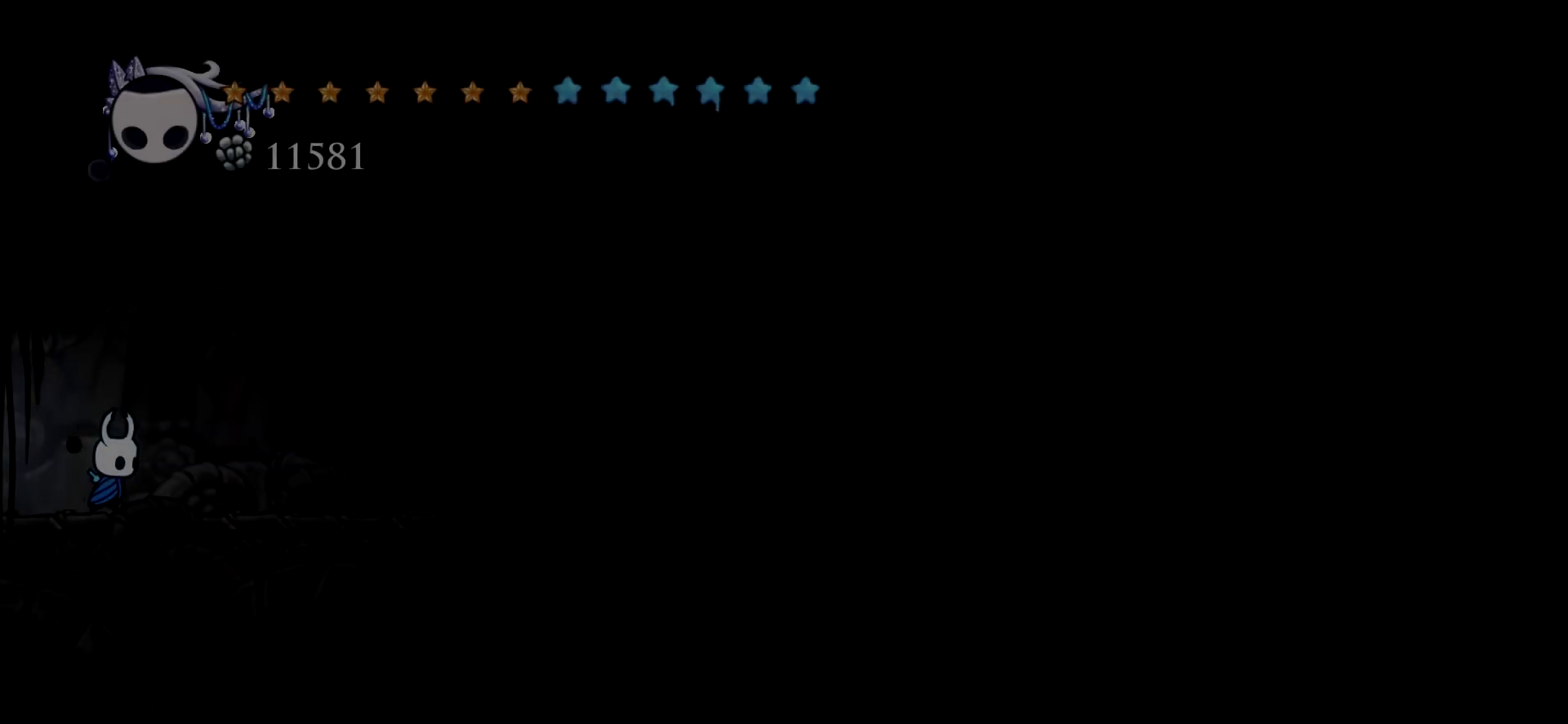
{"keys": ["right"], "events": [[100, "c", "down"], [200, "c", "up"]]}
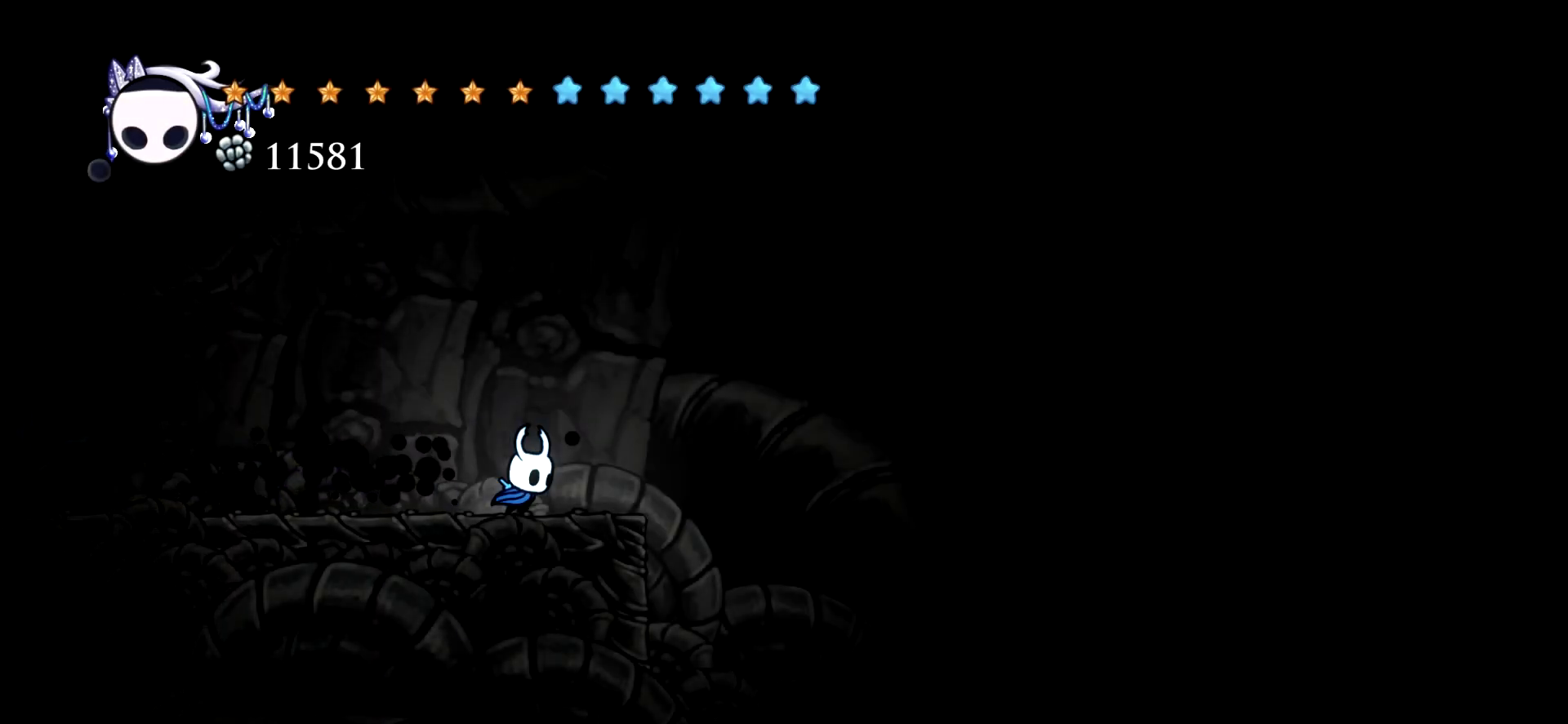
{"keys": ["right"], "events": []}
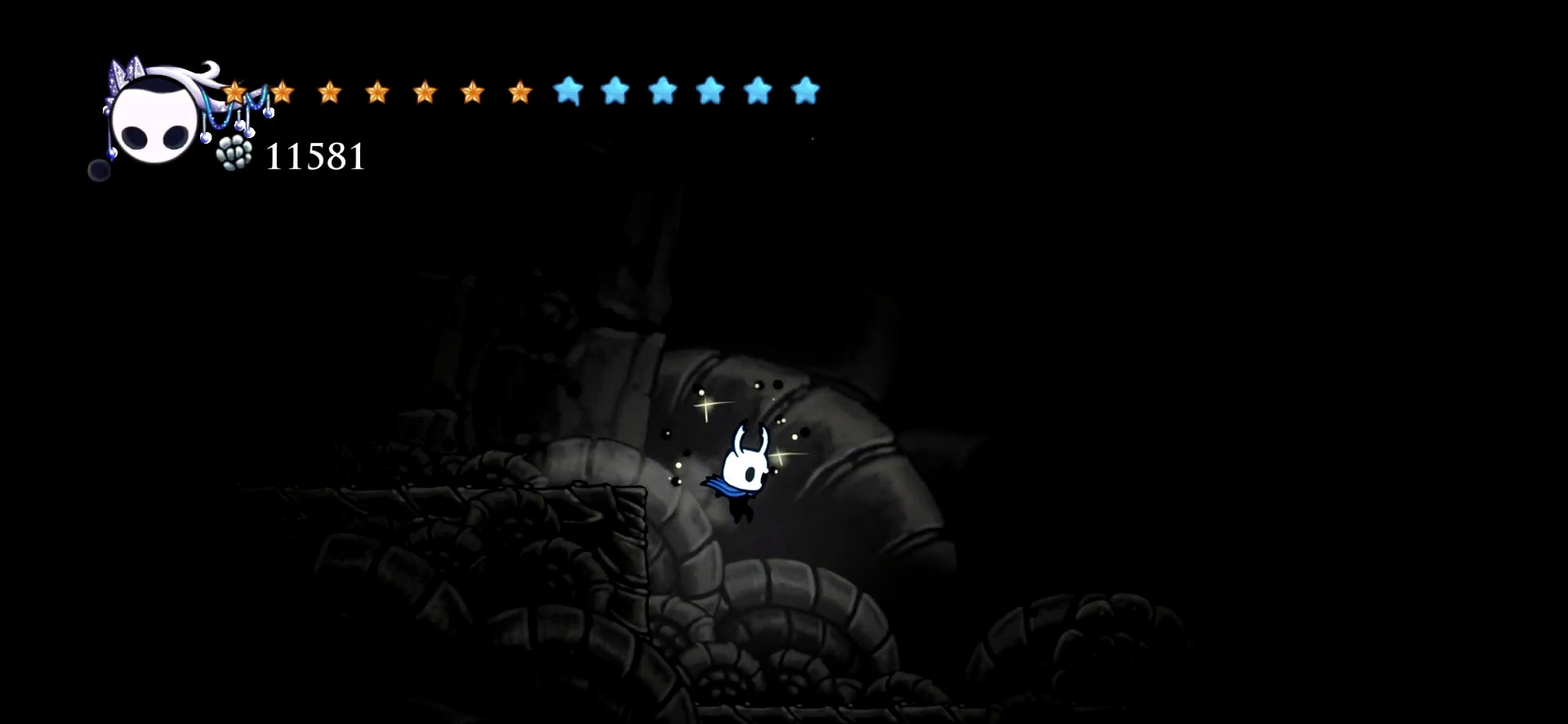
{"keys": ["right"], "events": []}
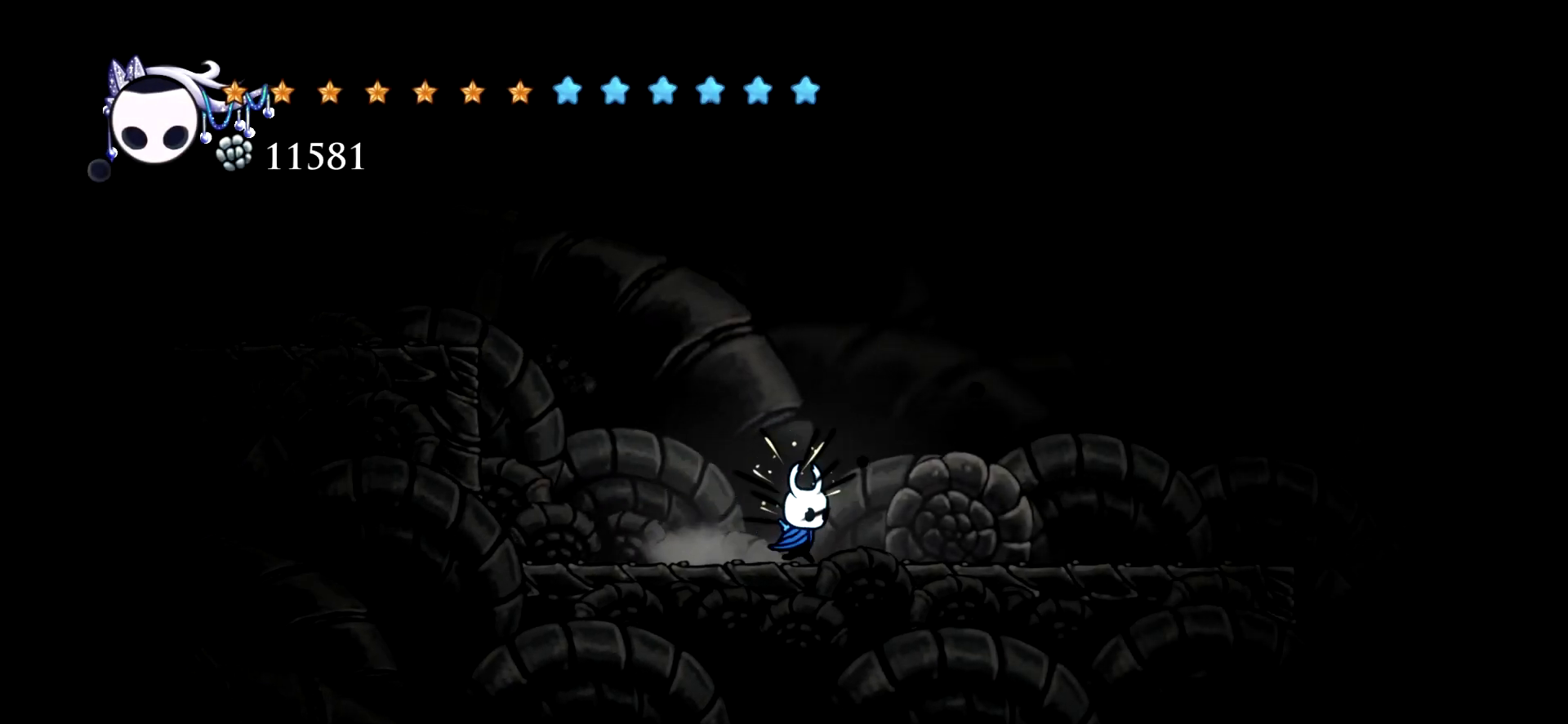
{"keys": ["right"], "events": []}
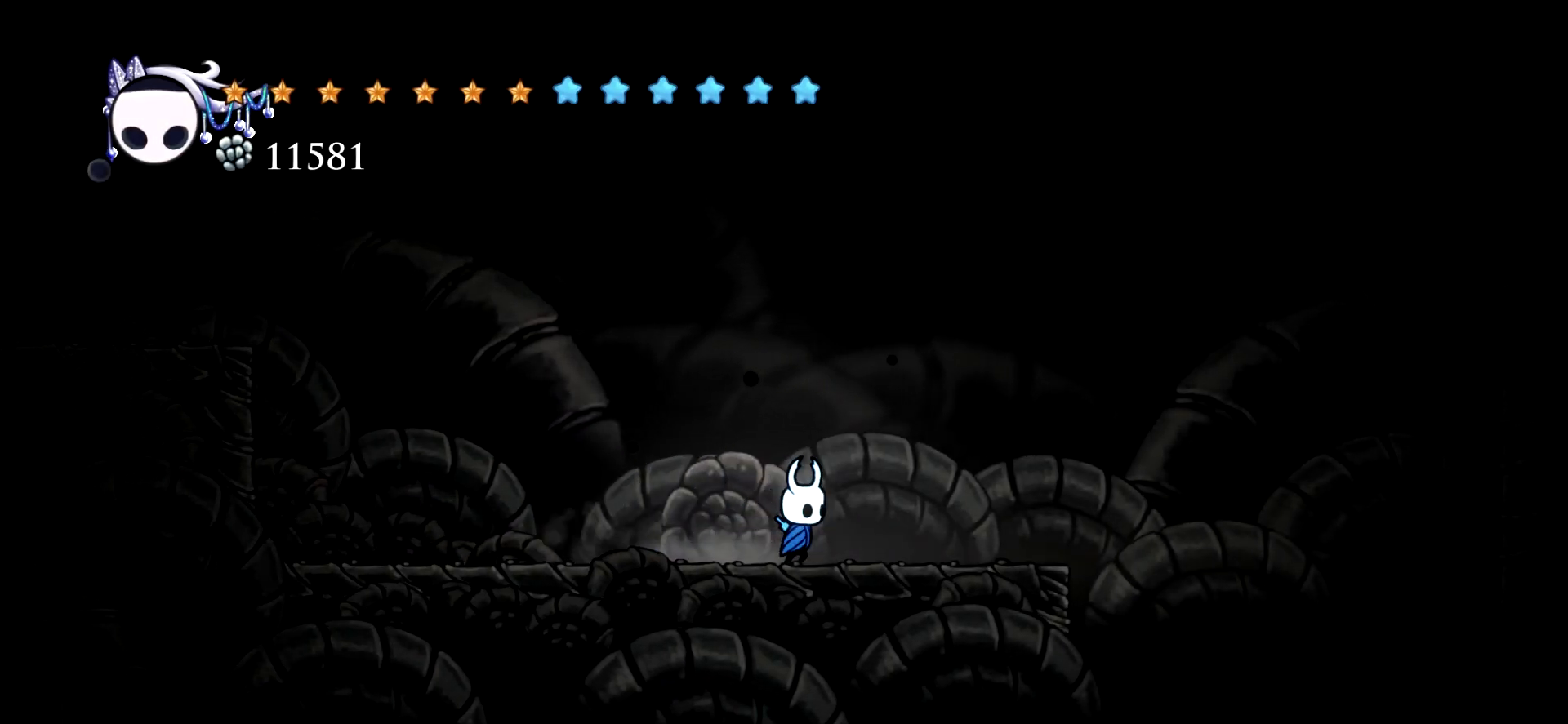
{"keys": ["right", "space"], "events": [[500, "space", "down"]]}
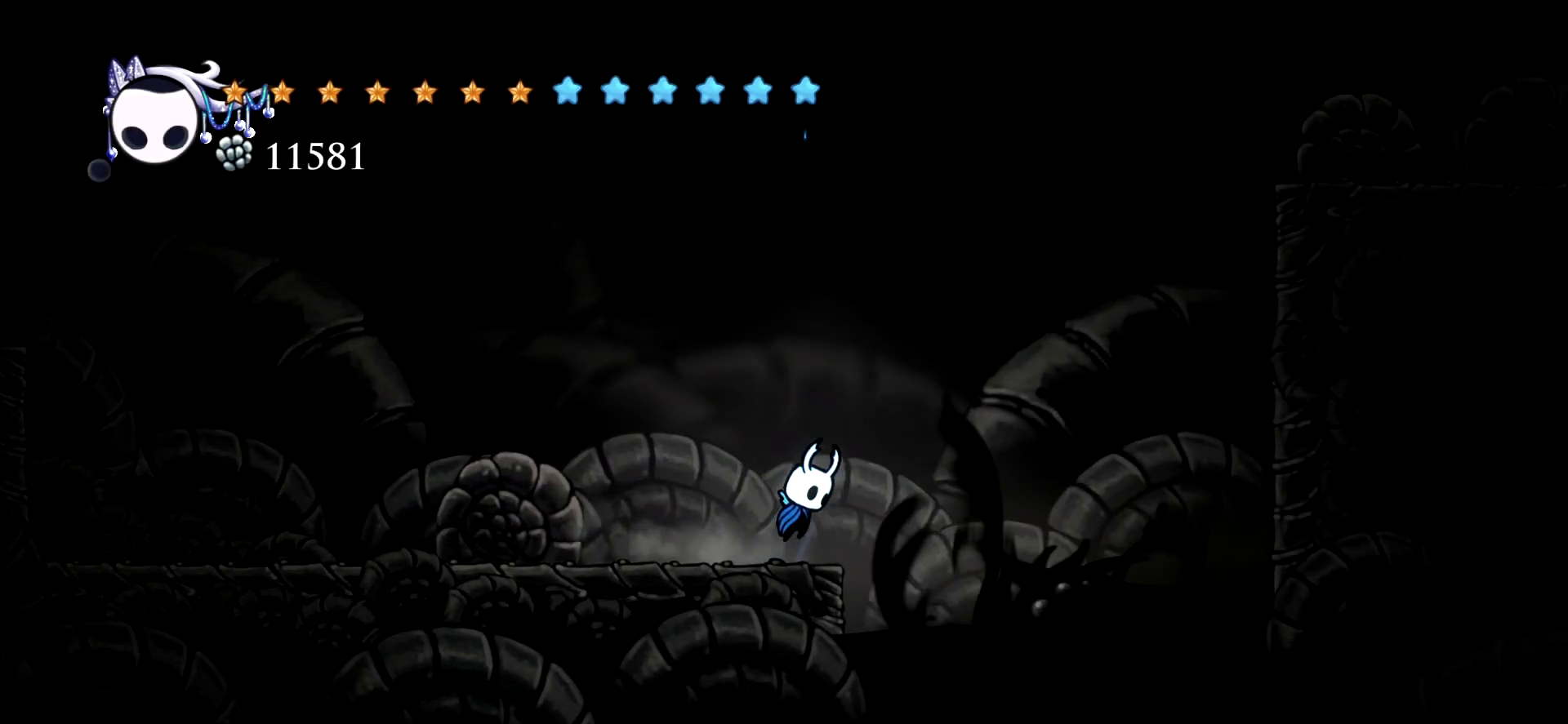
{"keys": ["c", "right", "space"], "events": [[367, "c", "down"]]}
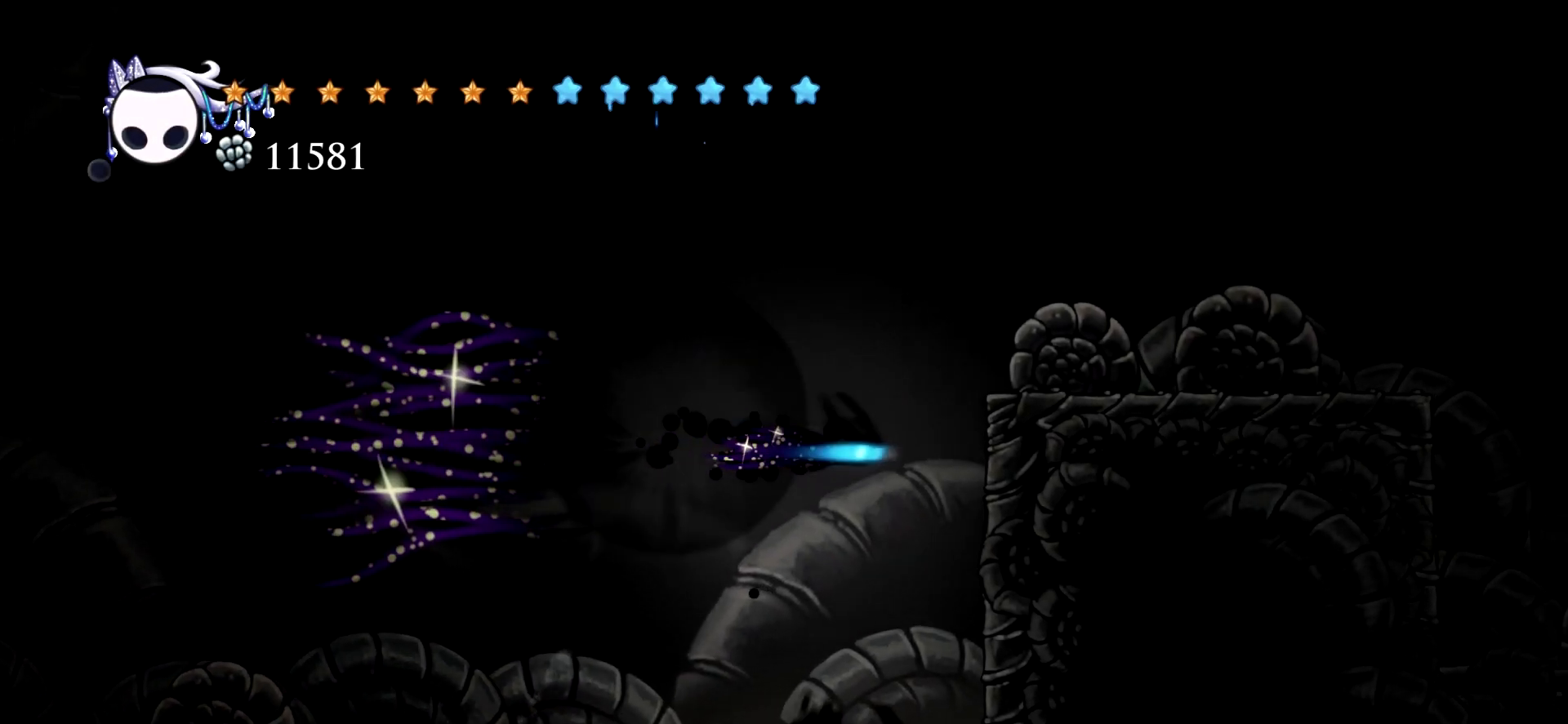
{"keys": ["right", "space"], "events": [[50, "c", "up"], [150, "space", "up"], [300, "space", "down"]]}
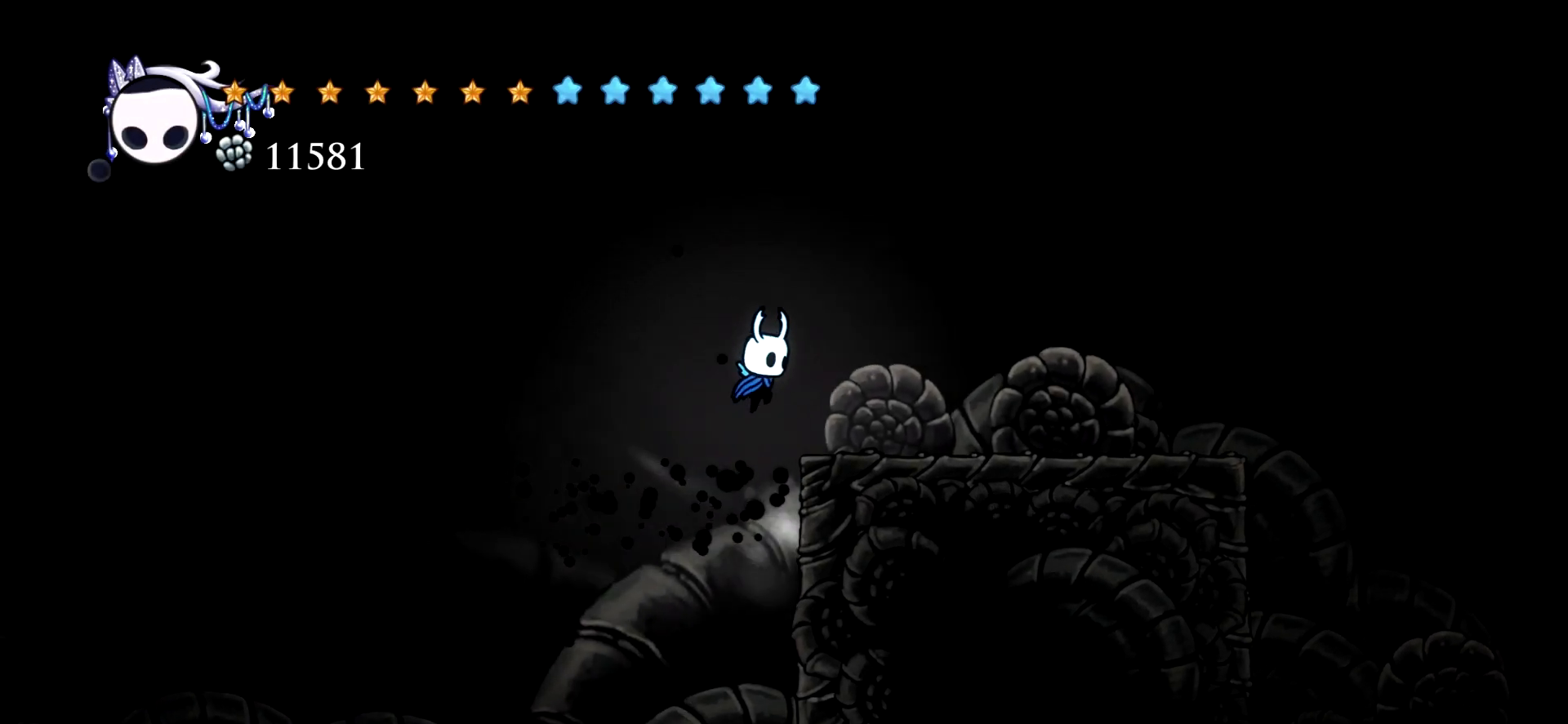
{"keys": ["right"], "events": [[217, "space", "up"], [267, "c", "down"], [400, "c", "up"]]}
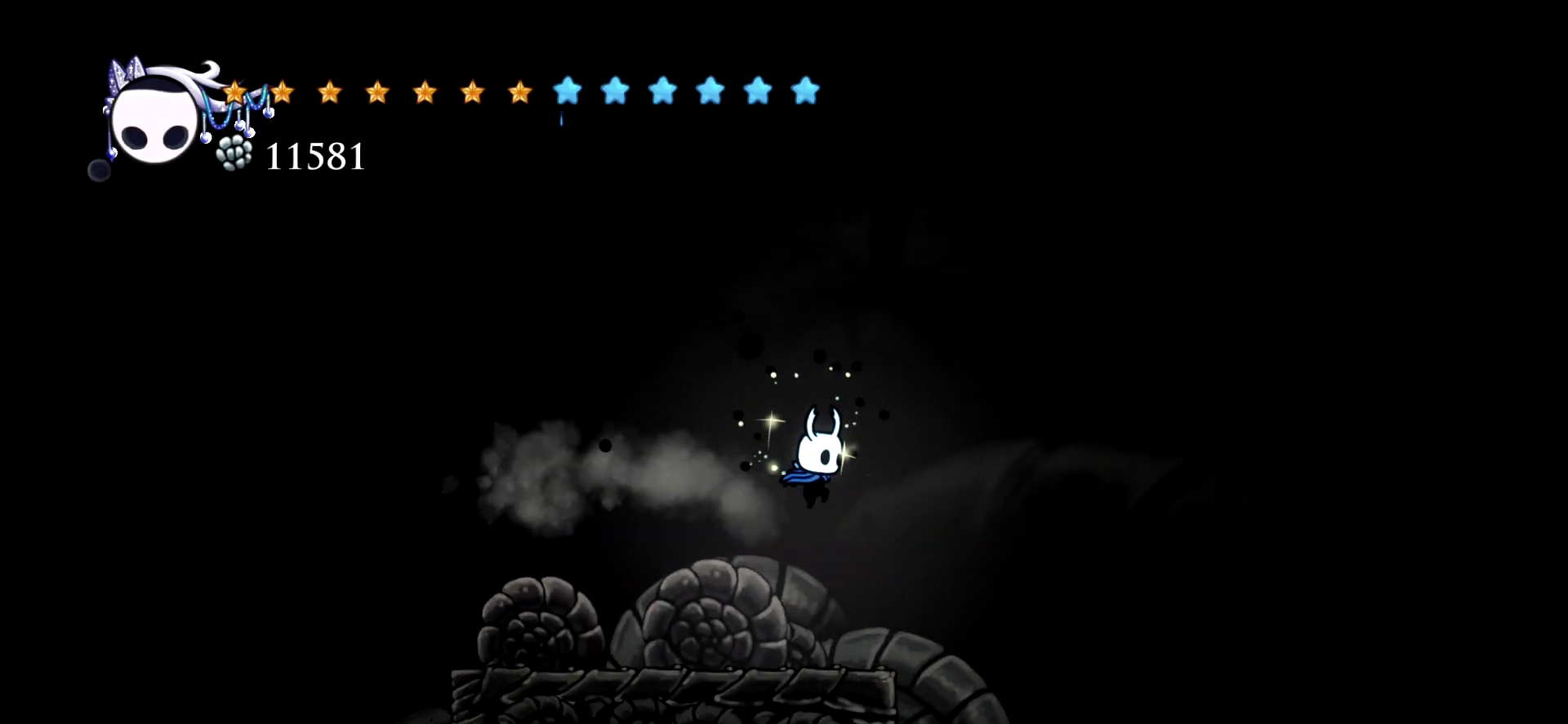
{"keys": ["right"], "events": []}